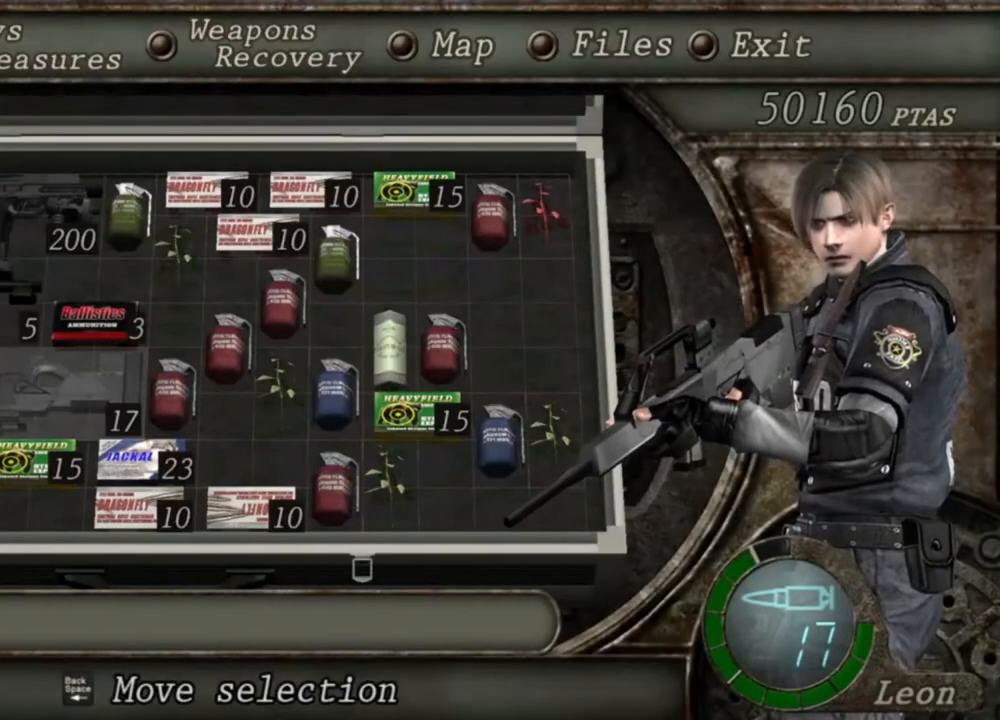
Gameplay with keyboard and mouse; each line is a JSON object with the keys and mouse buttons held at the frame after it. "events" lists presses ("down") and releases ("up") of "1", "2", "3", "4", "5", "a", "alt", "b", "c", "ctrl", "d", "e", "f", "g", "q", "r", "s", "shift", "space", "t", "tab", "tilde", "v", "w", "x", "z", "mouse_left", "mouse_wheel", "mouse_right", "mouse_mb4" and "mouse_mb5" between this image and that frame as [ms after this image, input, new state], when the widget could be followed in between. "mouse_left", "mouse_wheel", "mouse_right", "mouse_mb4", "mouse_mb5" = the "left", "wheel", "right", "mb4", "mb5" buttons of the "mouse" list. No other keys are recorded. "wheel" means that the mouse wheel is clicked or scrolled. Mouse movement is not recorded.
{"keys": [], "mouse": ["right"], "events": []}
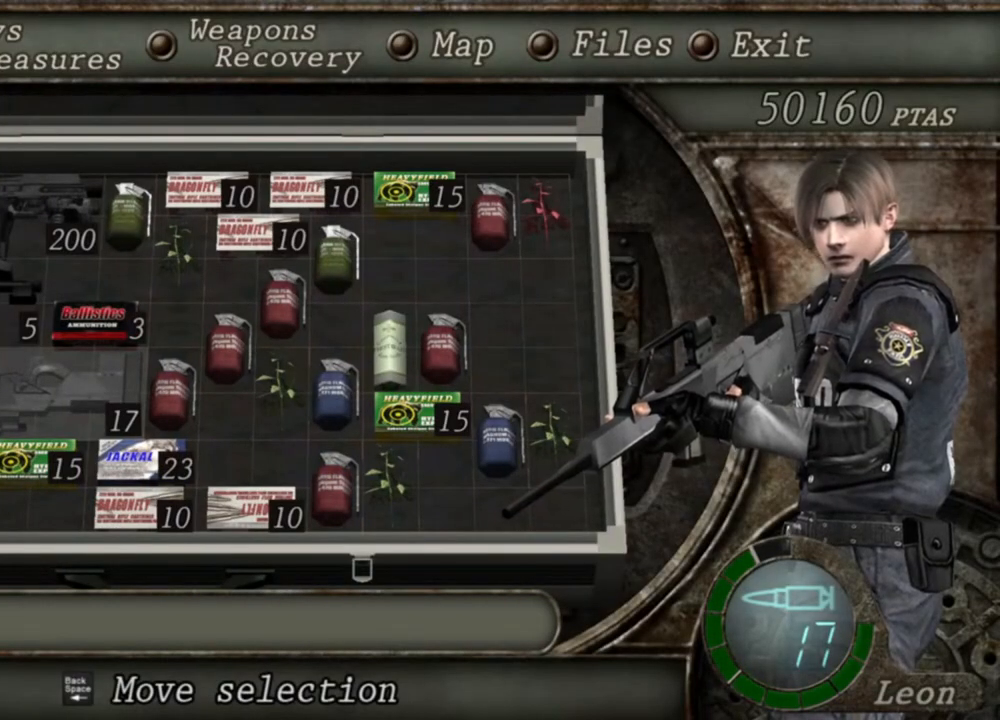
{"keys": [], "mouse": ["right"], "events": []}
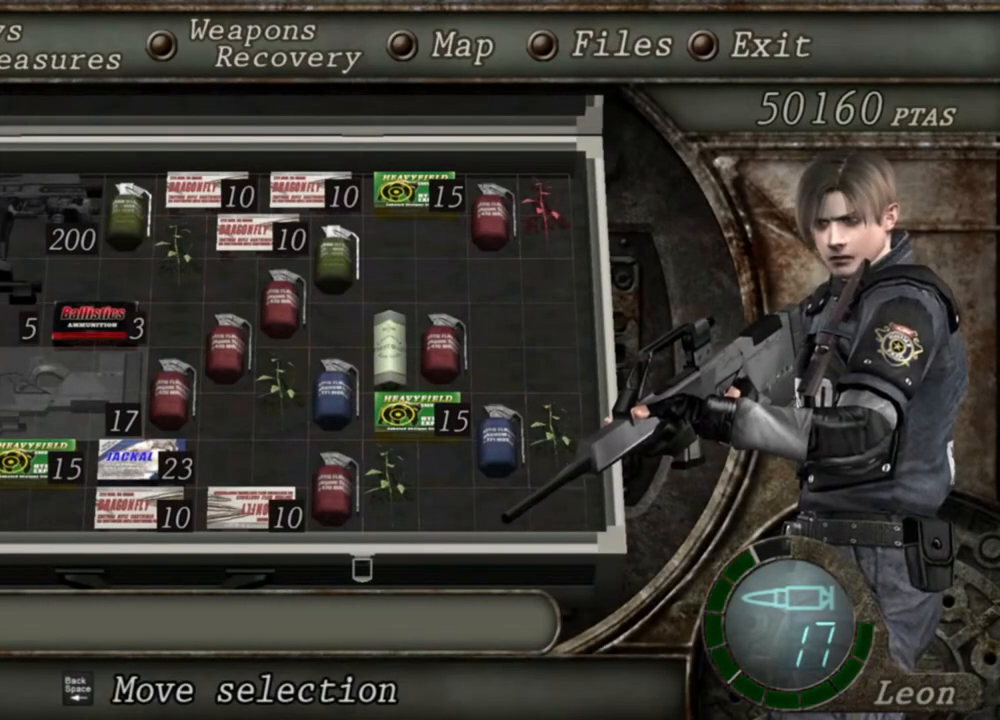
{"keys": [], "mouse": ["right"], "events": []}
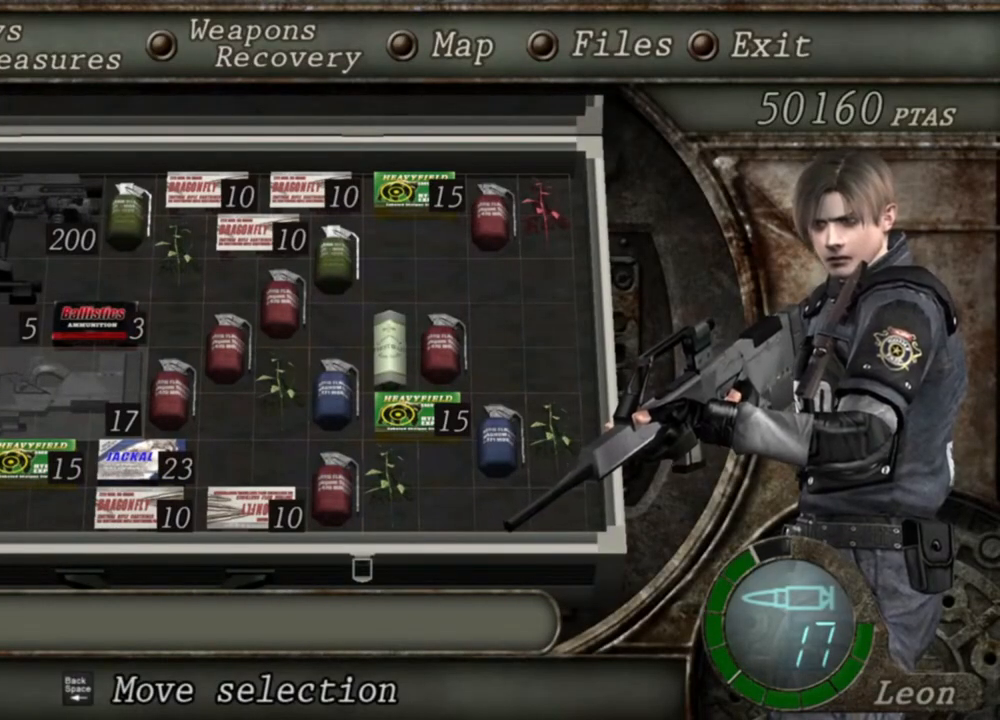
{"keys": [], "mouse": ["right"], "events": []}
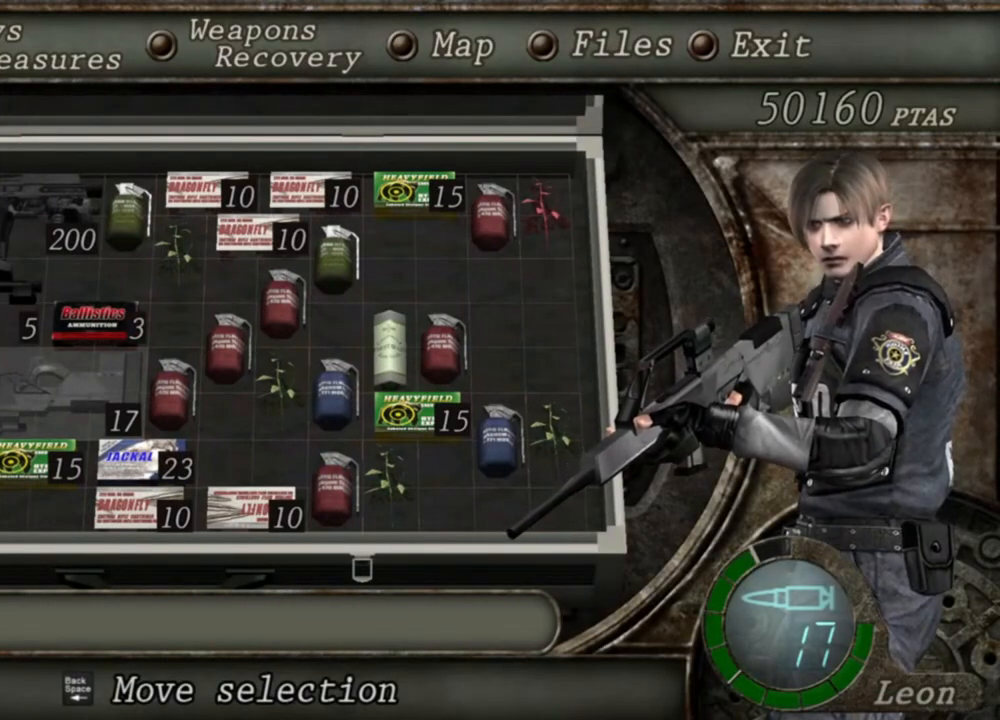
{"keys": [], "mouse": ["right"], "events": []}
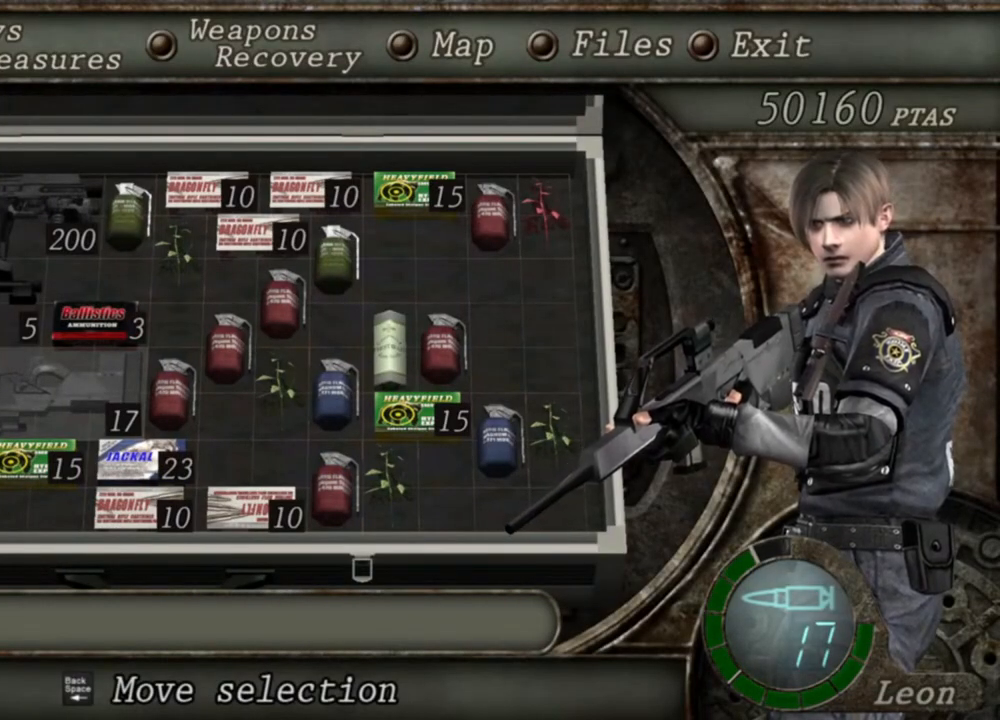
{"keys": [], "mouse": ["right"], "events": [[117, "tab", "down"], [250, "tab", "up"]]}
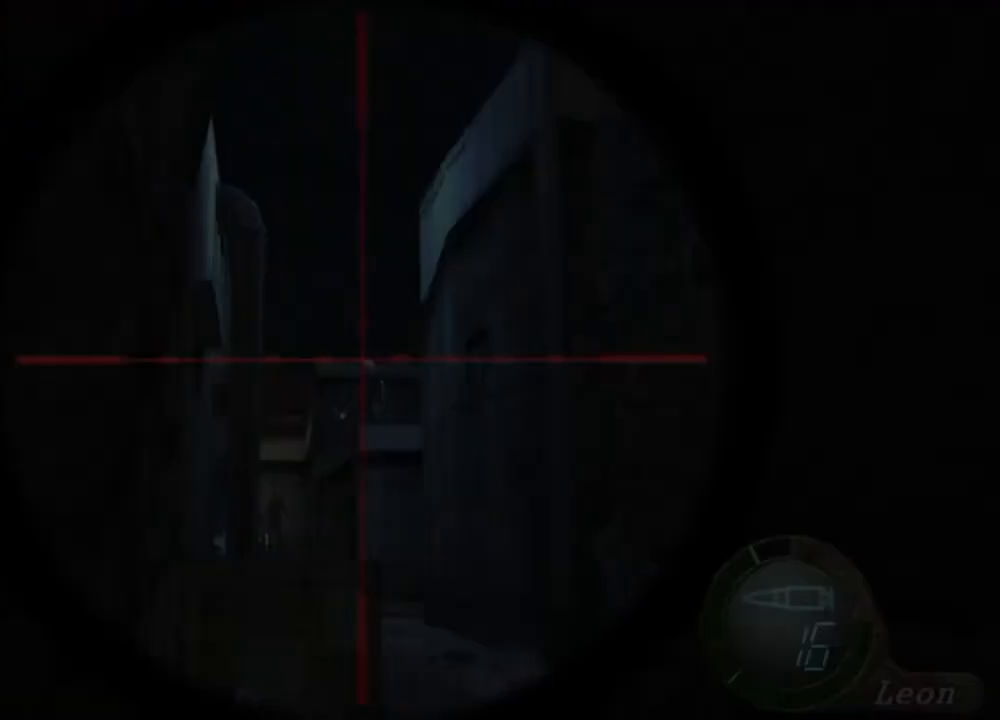
{"keys": [], "mouse": ["right"], "events": [[17, "mouse_left", "down"], [183, "mouse_left", "up"]]}
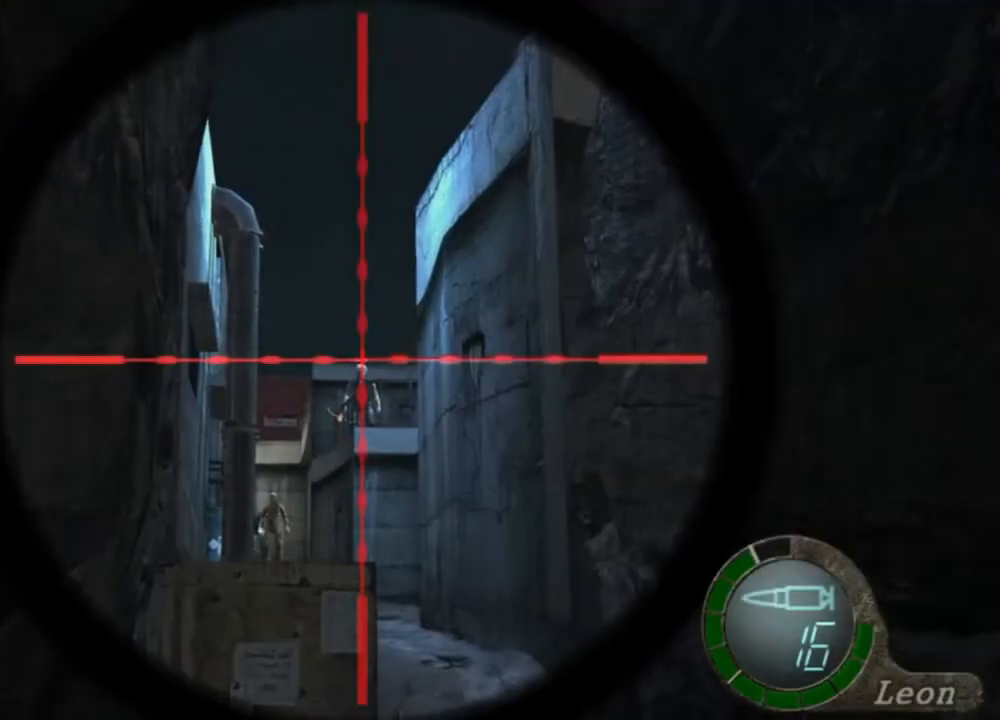
{"keys": [], "mouse": ["right"], "events": []}
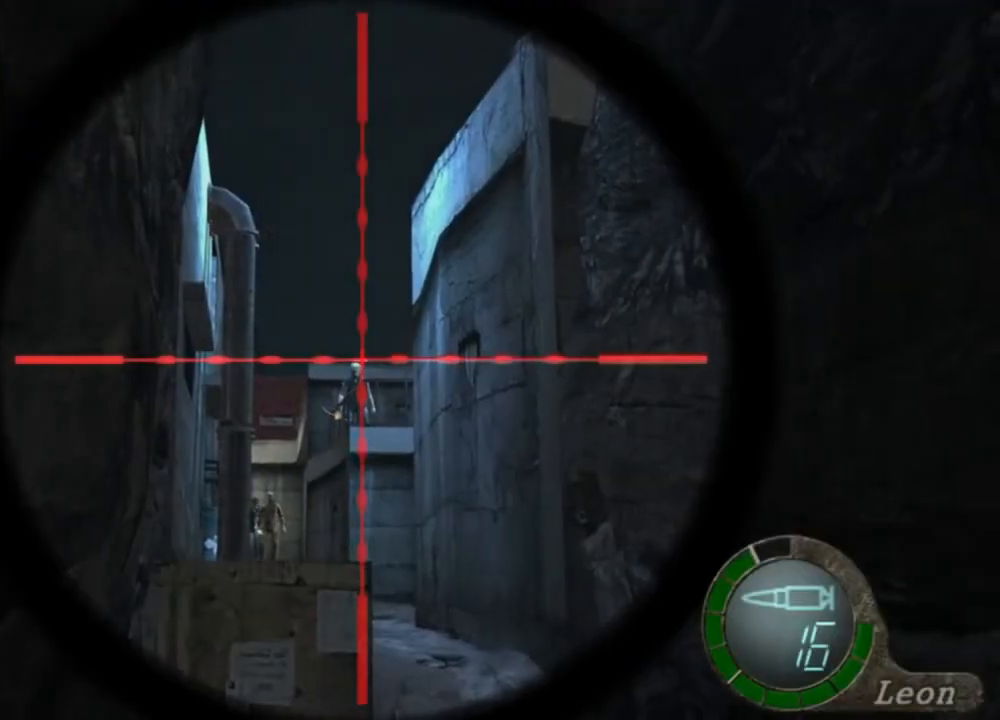
{"keys": [], "mouse": ["right"], "events": []}
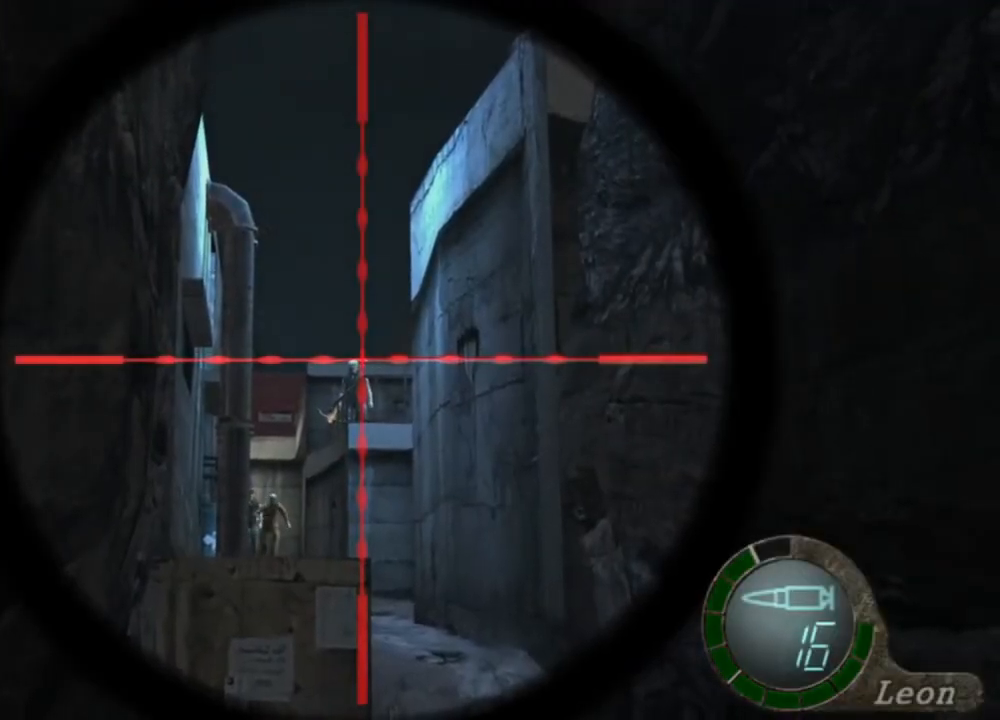
{"keys": [], "mouse": ["right"], "events": []}
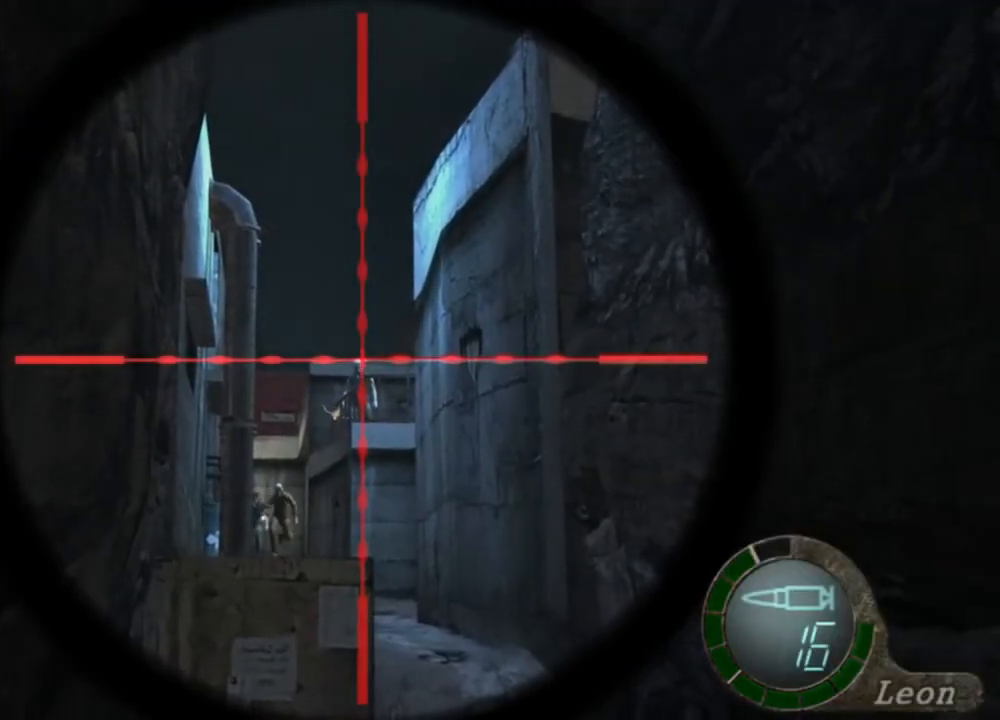
{"keys": [], "mouse": ["right"], "events": []}
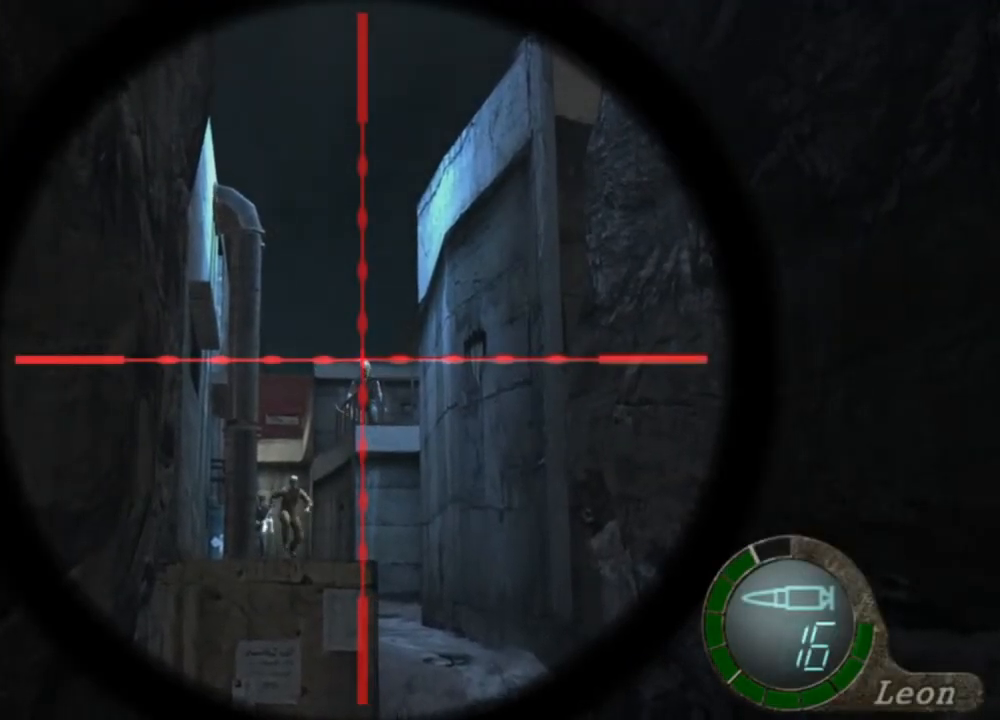
{"keys": [], "mouse": ["right"], "events": []}
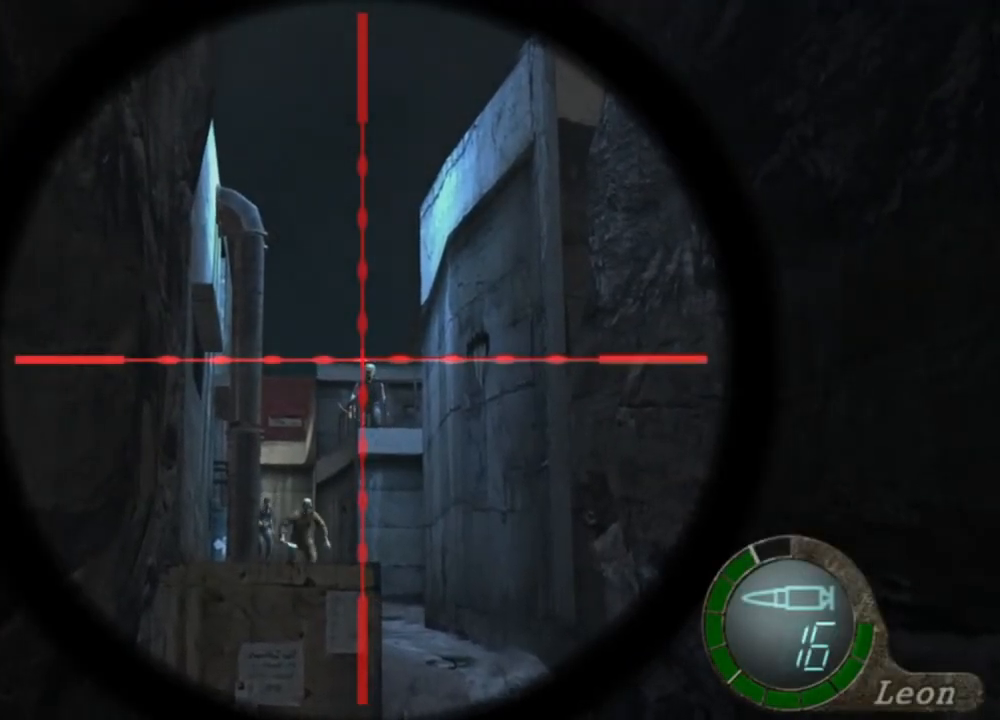
{"keys": [], "mouse": ["right"], "events": []}
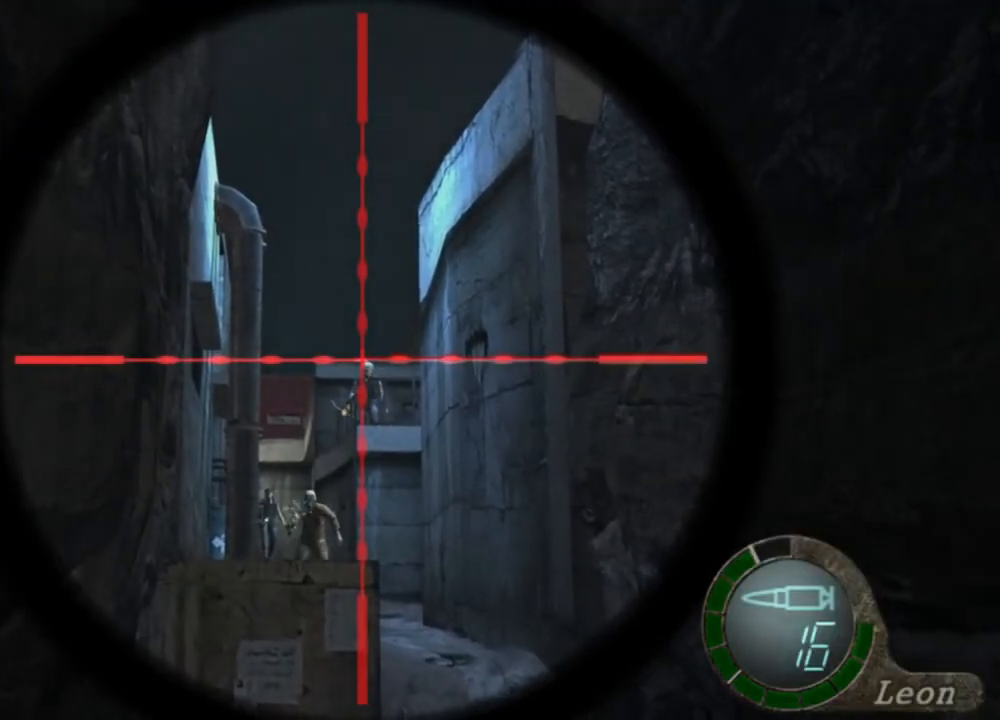
{"keys": [], "mouse": ["right"], "events": []}
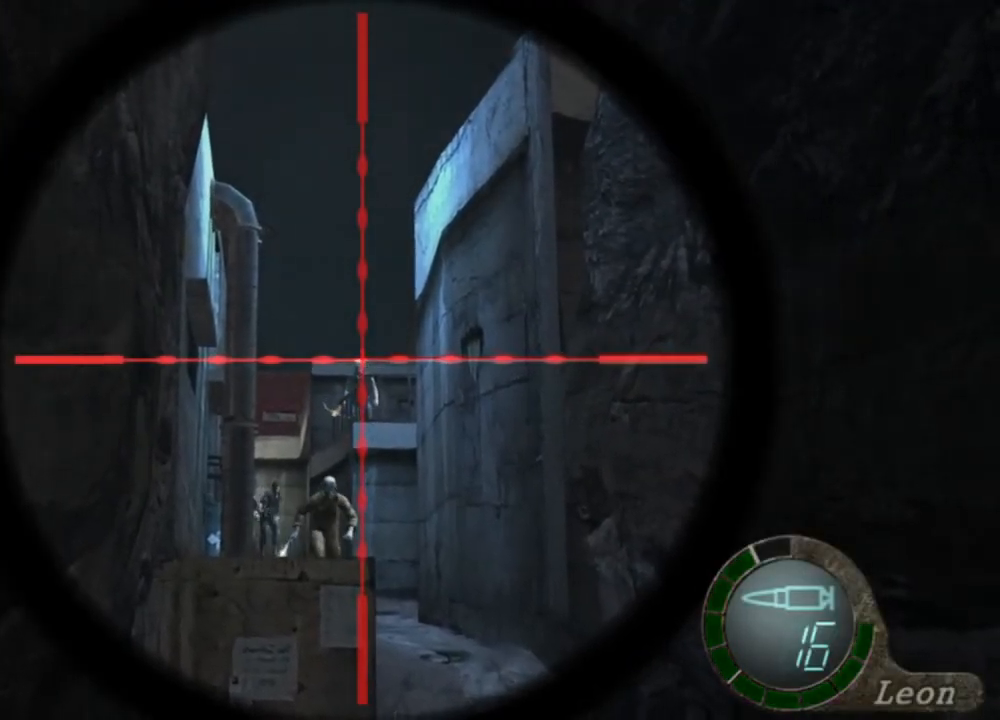
{"keys": [], "mouse": ["right"], "events": []}
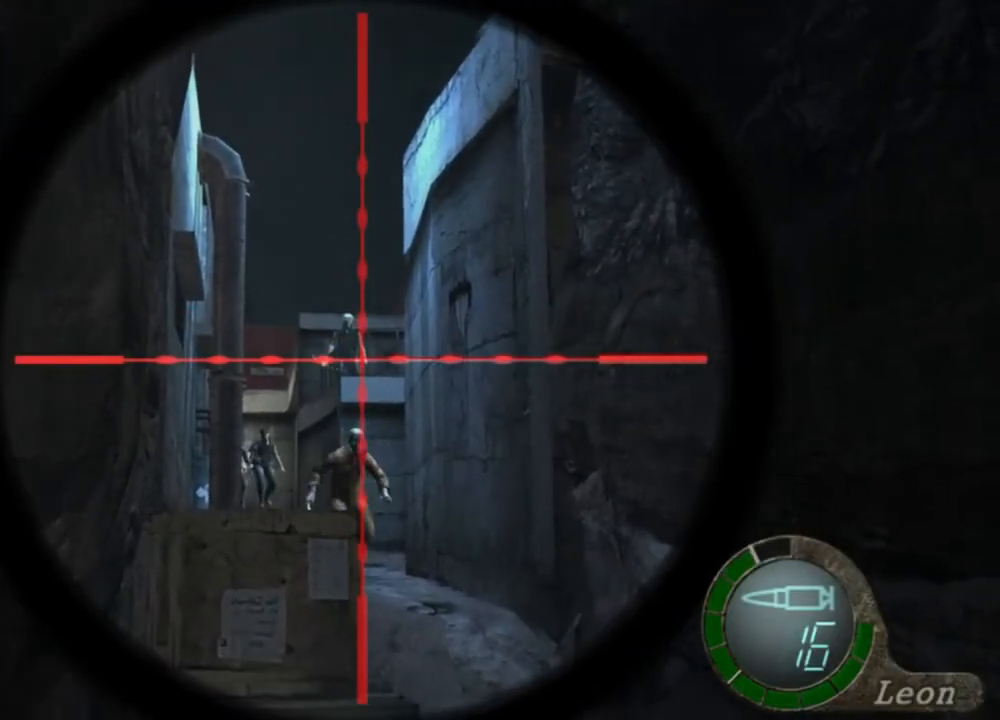
{"keys": [], "mouse": ["right"], "events": [[50, "mouse_left", "down"], [117, "mouse_left", "up"]]}
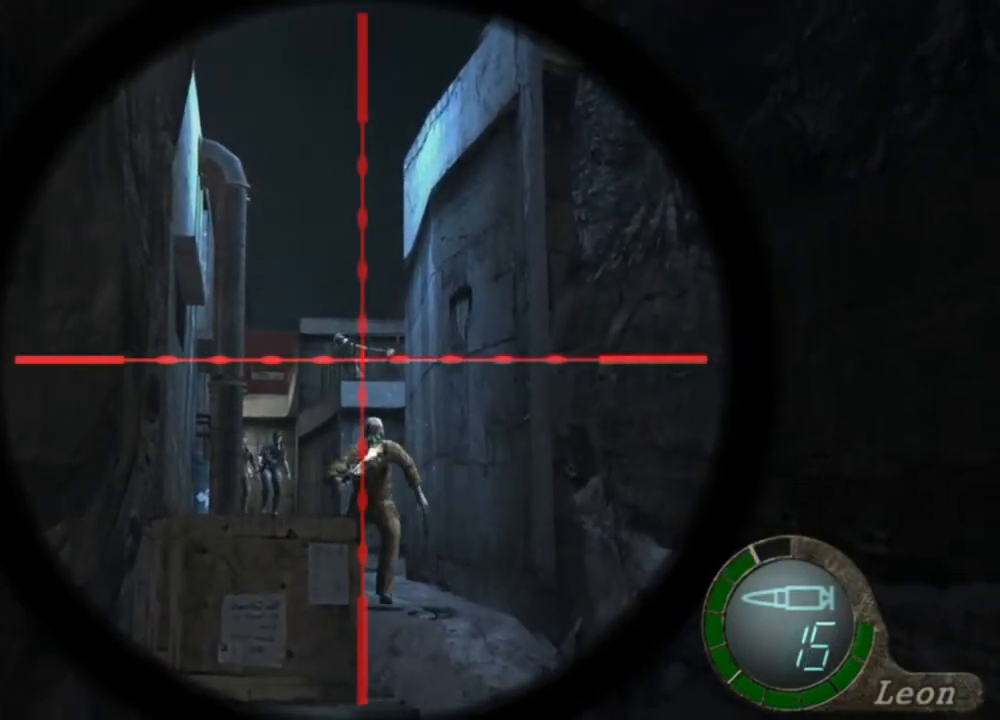
{"keys": [], "mouse": ["right"], "events": []}
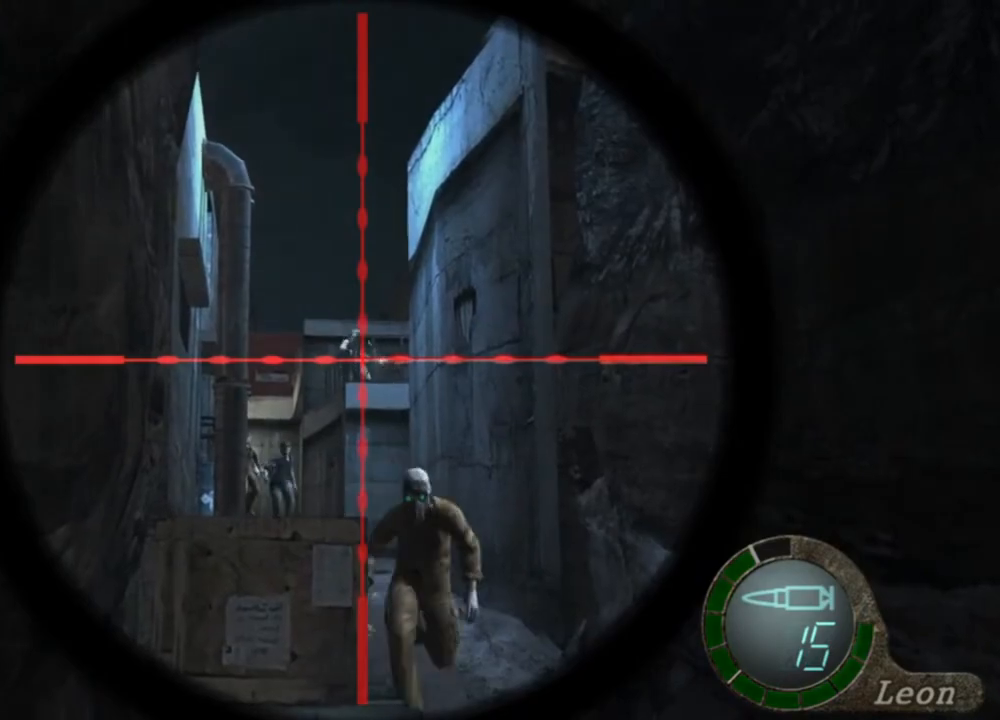
{"keys": [], "mouse": ["right"], "events": [[317, "tab", "down"], [450, "tab", "up"]]}
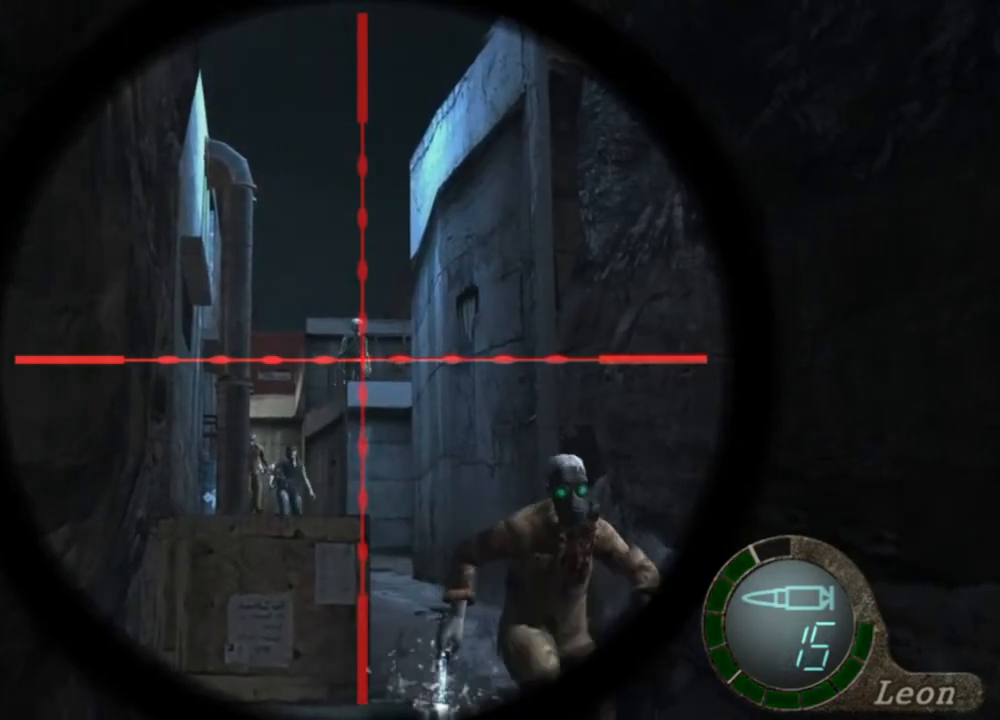
{"keys": ["s"], "mouse": [], "events": [[217, "mouse_right", "up"], [317, "s", "down"]]}
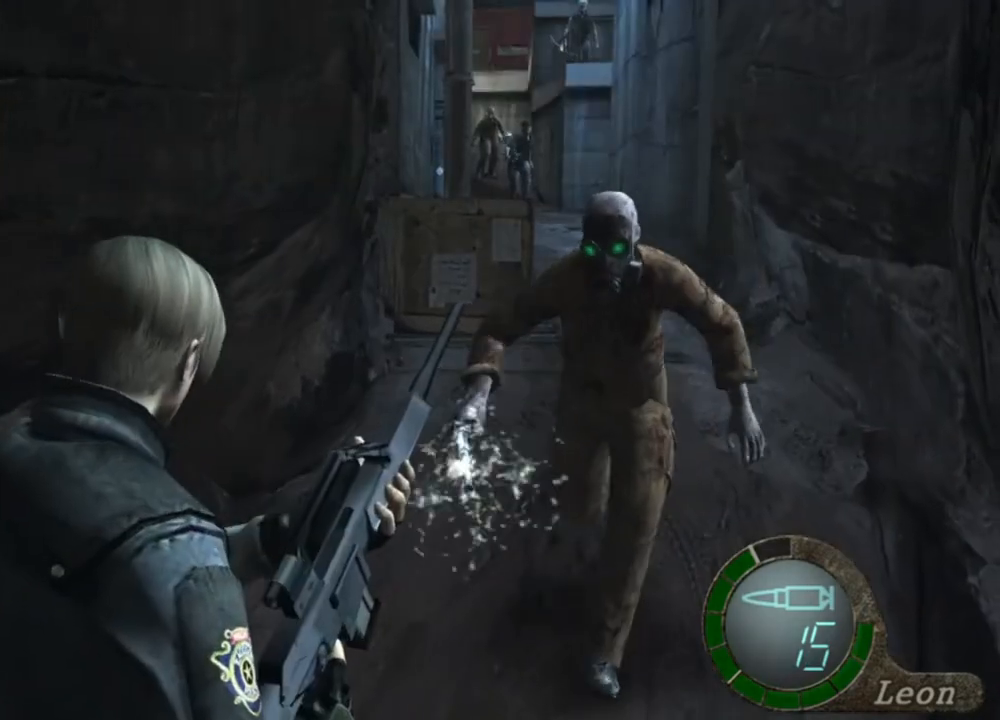
{"keys": [], "mouse": [], "events": [[50, "tab", "down"], [117, "s", "up"], [217, "tab", "up"]]}
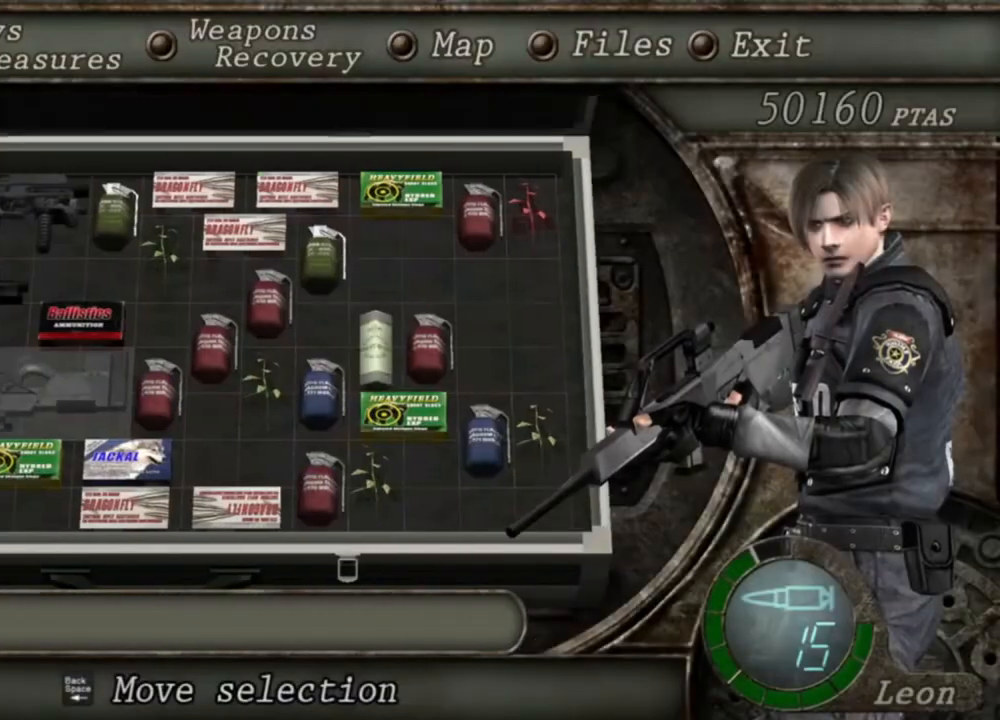
{"keys": [], "mouse": [], "events": []}
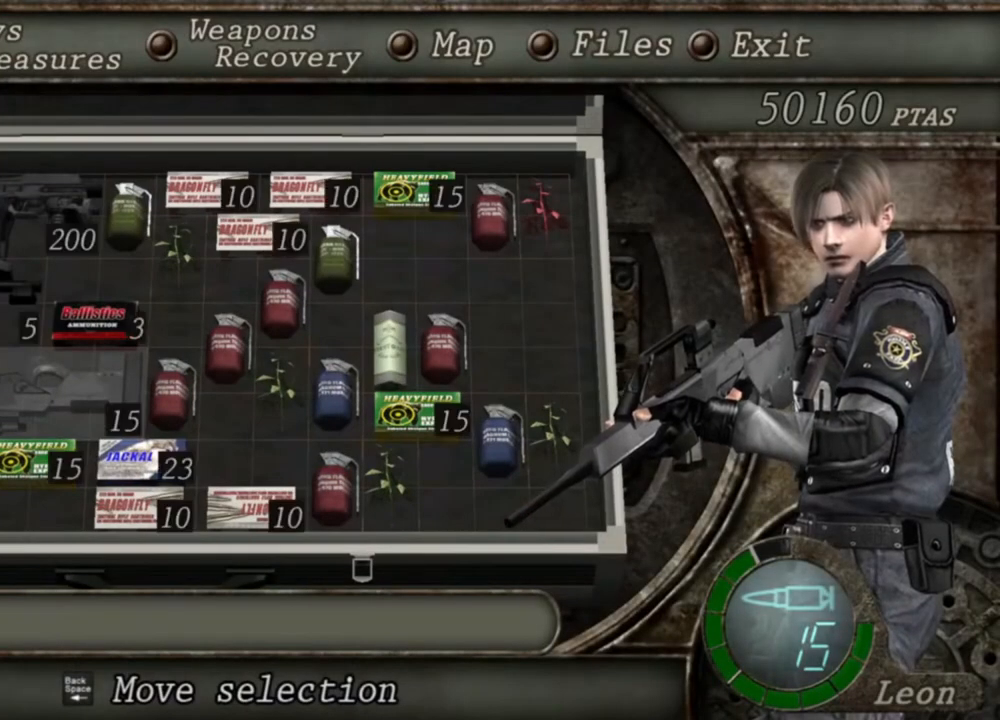
{"keys": [], "mouse": [], "events": []}
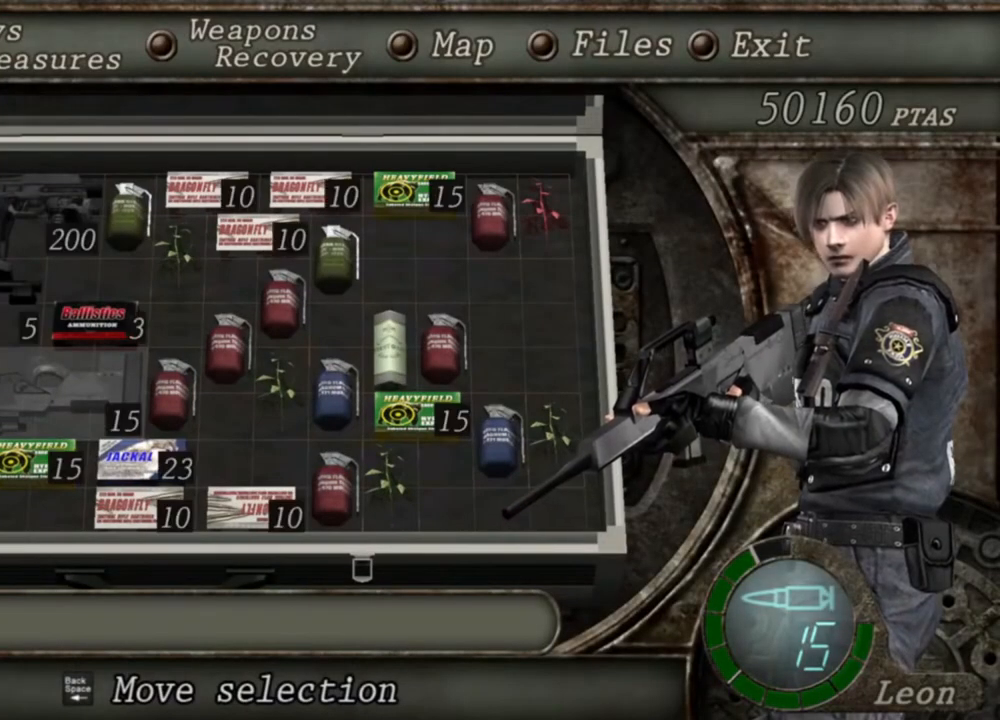
{"keys": [], "mouse": ["right"], "events": [[150, "mouse_right", "down"]]}
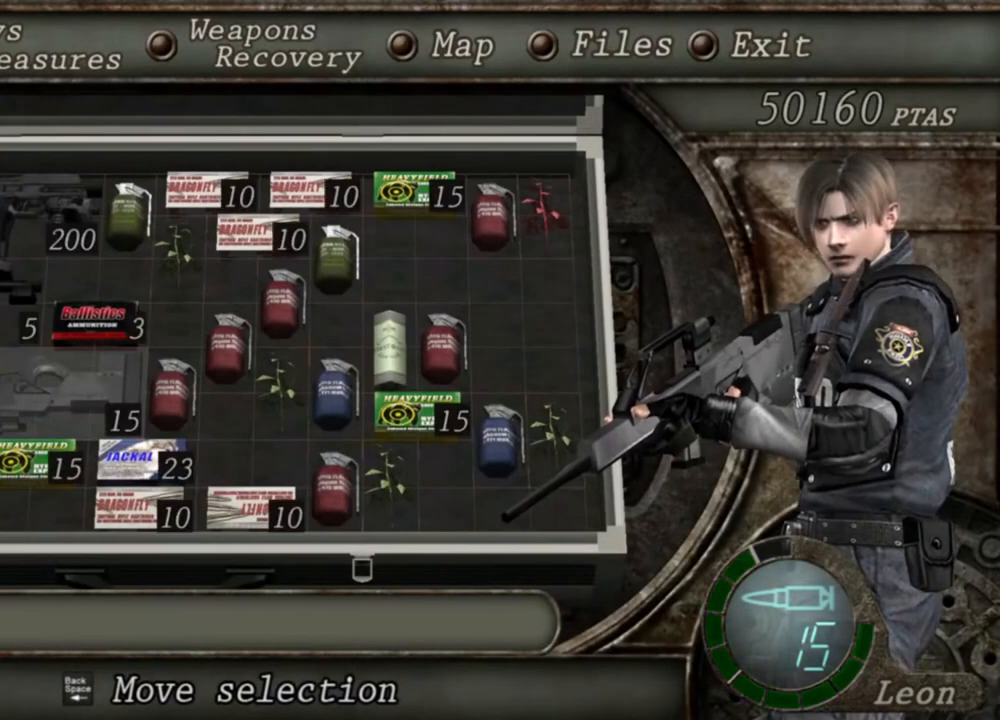
{"keys": [], "mouse": ["right"], "events": [[50, "tab", "down"], [183, "tab", "up"]]}
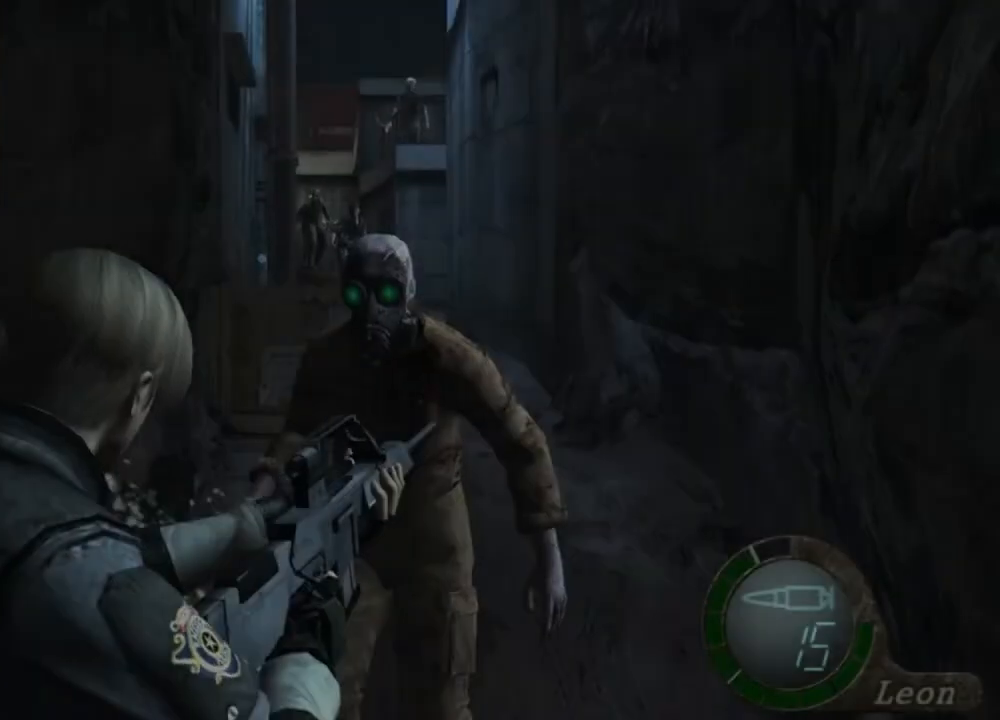
{"keys": [], "mouse": ["left", "right"], "events": [[83, "mouse_left", "down"]]}
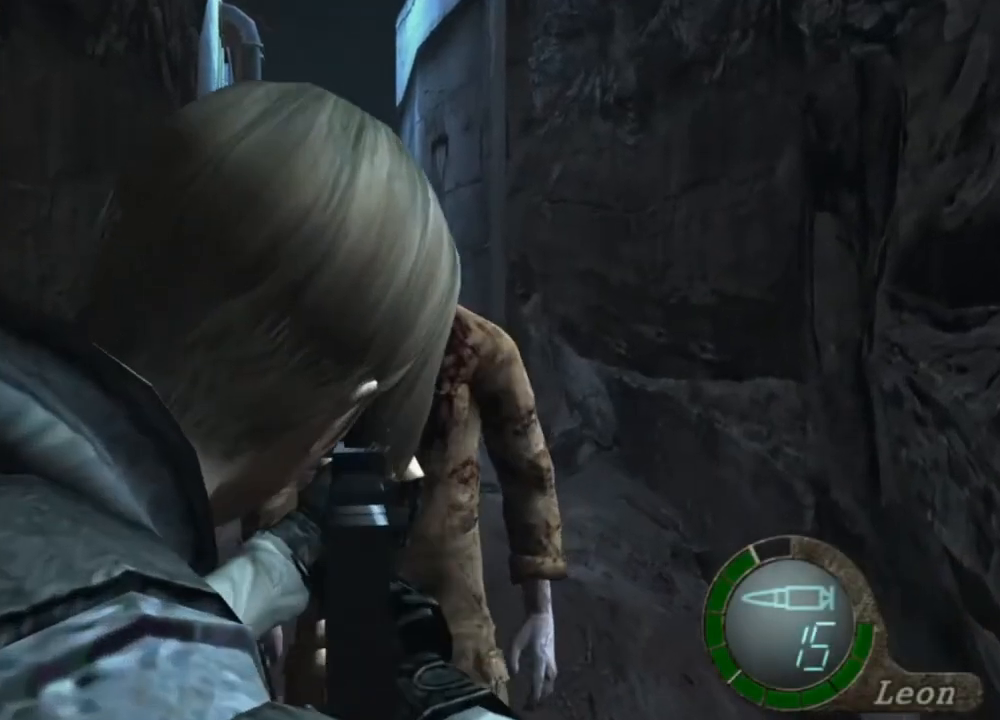
{"keys": [], "mouse": ["left", "right"], "events": []}
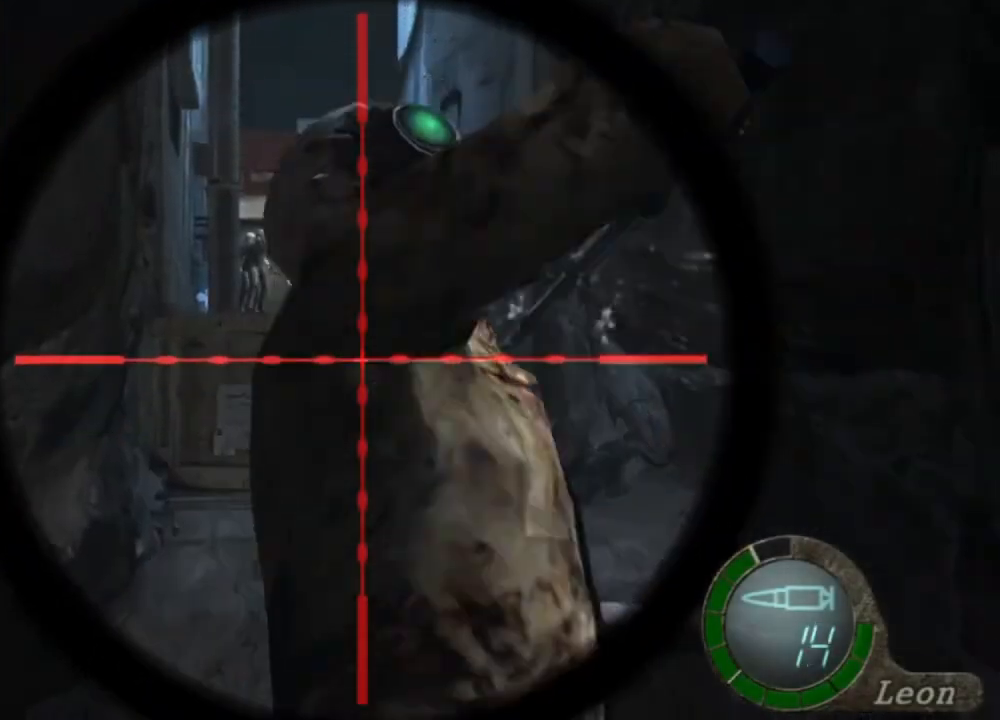
{"keys": [], "mouse": ["right"], "events": [[350, "mouse_left", "up"]]}
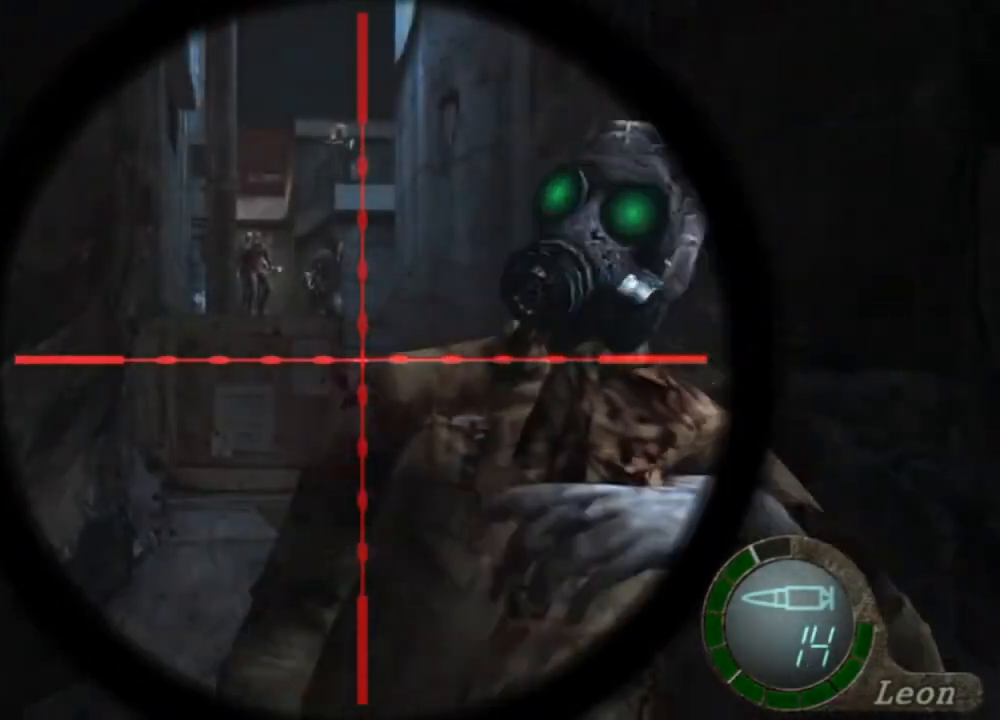
{"keys": ["s"], "mouse": [], "events": [[50, "mouse_right", "up"], [150, "s", "down"]]}
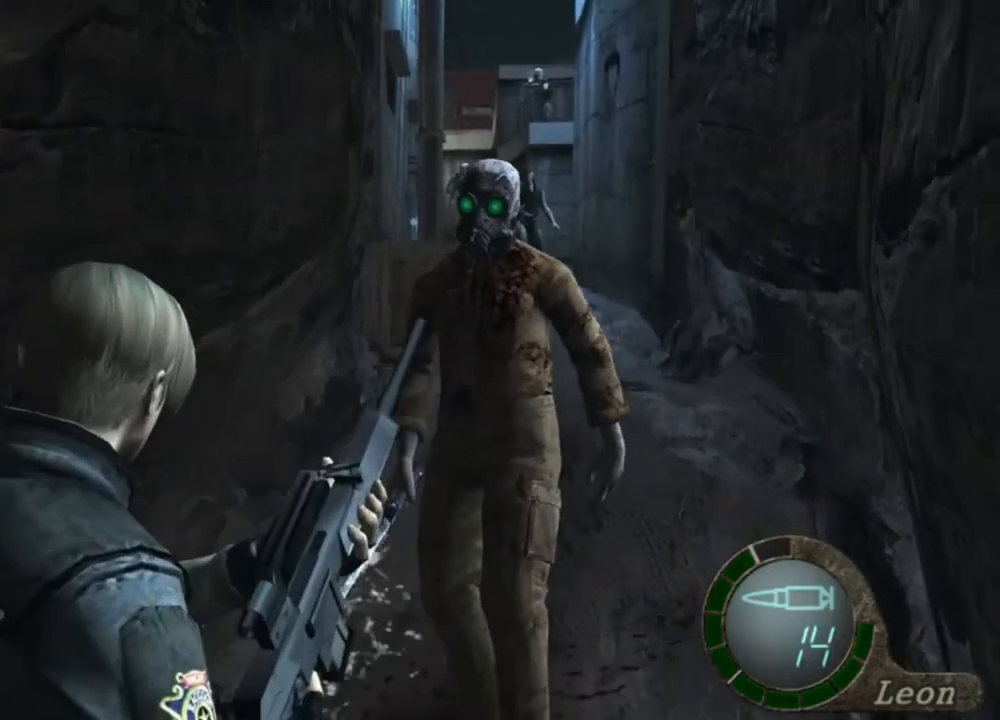
{"keys": [], "mouse": [], "events": [[283, "s", "up"], [283, "tab", "down"], [350, "tab", "up"]]}